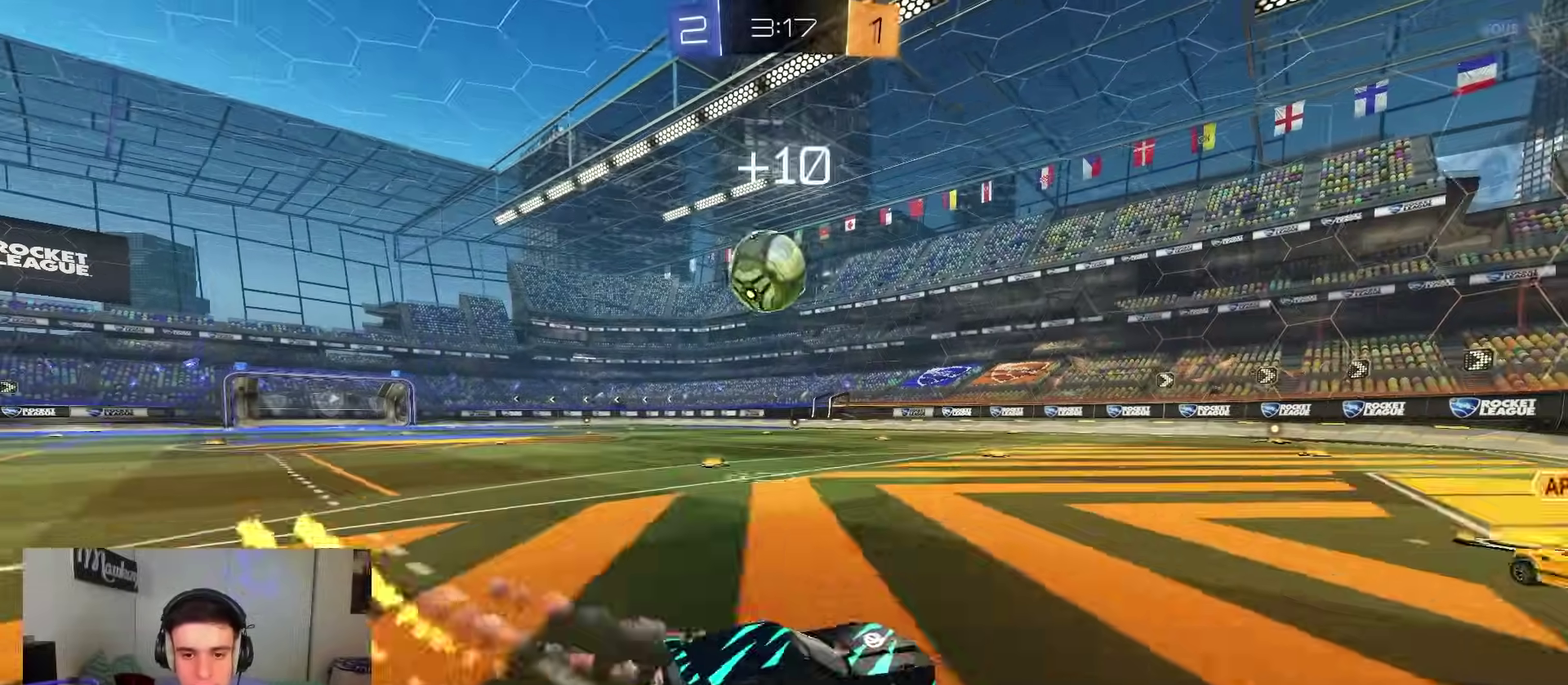
Gameplay with a controller (Xbox layout); each line is a JSON object with the inputs held at the frame after it (dt_ms = milliseconds from this image to that frame). "events" lists button and stick changes between this image and that frame as [ms after this image, input, new state], when the widget could be followed in between.
{"dt_ms": 500, "buttons": ["R2"], "left_stick": "center", "right_stick": "center", "events": [[250, "B", "up"], [417, "left_stick", "center"]]}
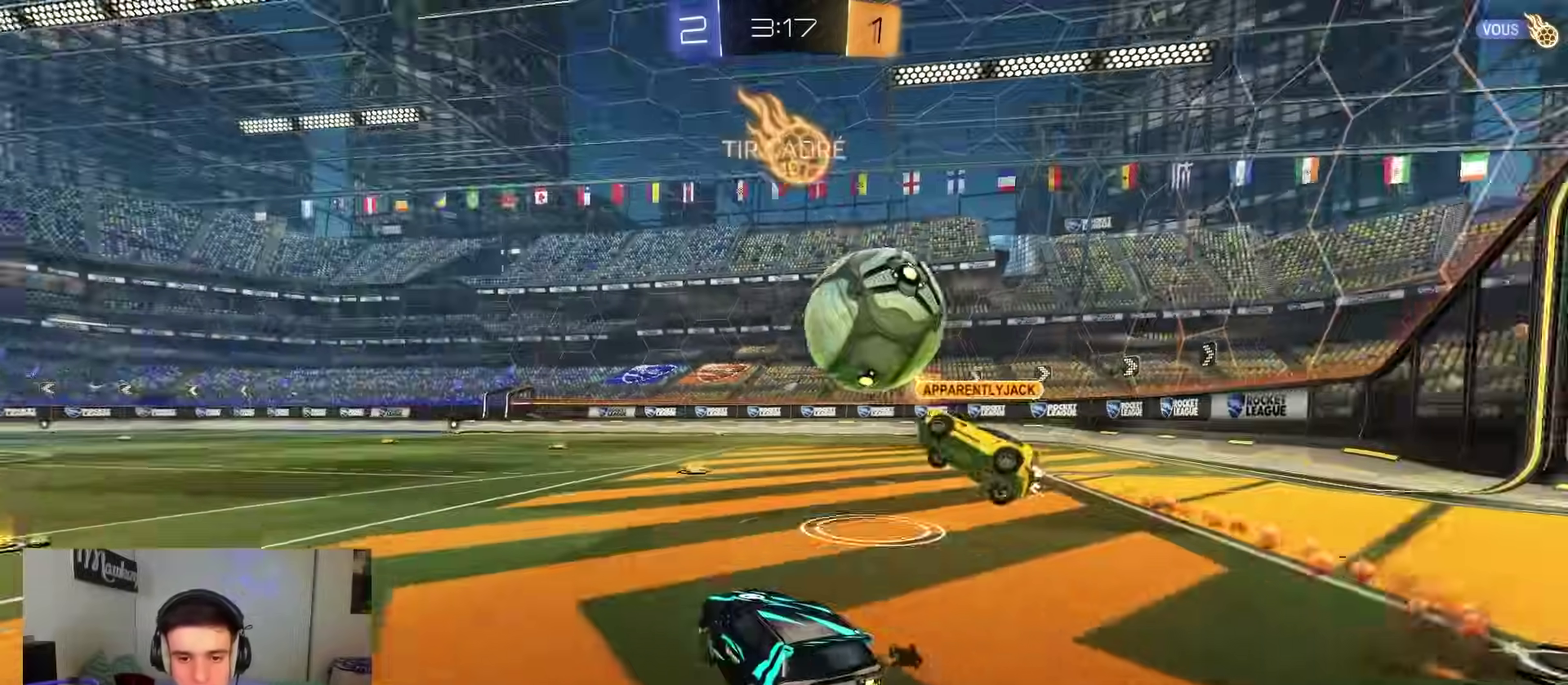
{"dt_ms": 500, "buttons": ["A", "B", "R2"], "left_stick": "right", "right_stick": "center", "events": [[50, "Y", "down"], [50, "left_stick", "left"], [150, "Y", "up"], [233, "left_stick", "center"], [300, "left_stick", "right"], [433, "B", "down"], [500, "A", "down"]]}
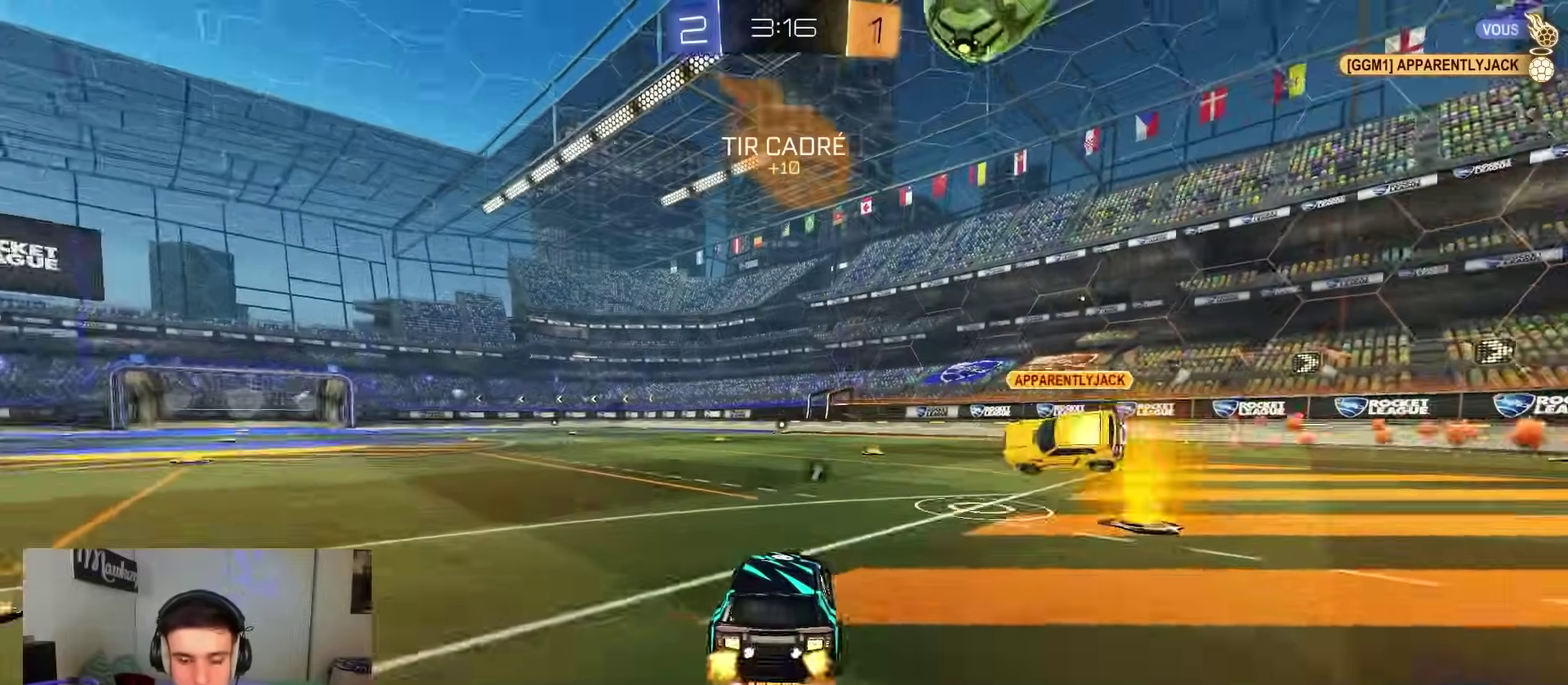
{"dt_ms": 400, "buttons": ["A", "B", "X", "L2", "R2"], "left_stick": "down", "right_stick": "center", "events": [[83, "left_stick", "up-left"], [150, "X", "down"], [167, "L2", "down"], [167, "left_stick", "down"]]}
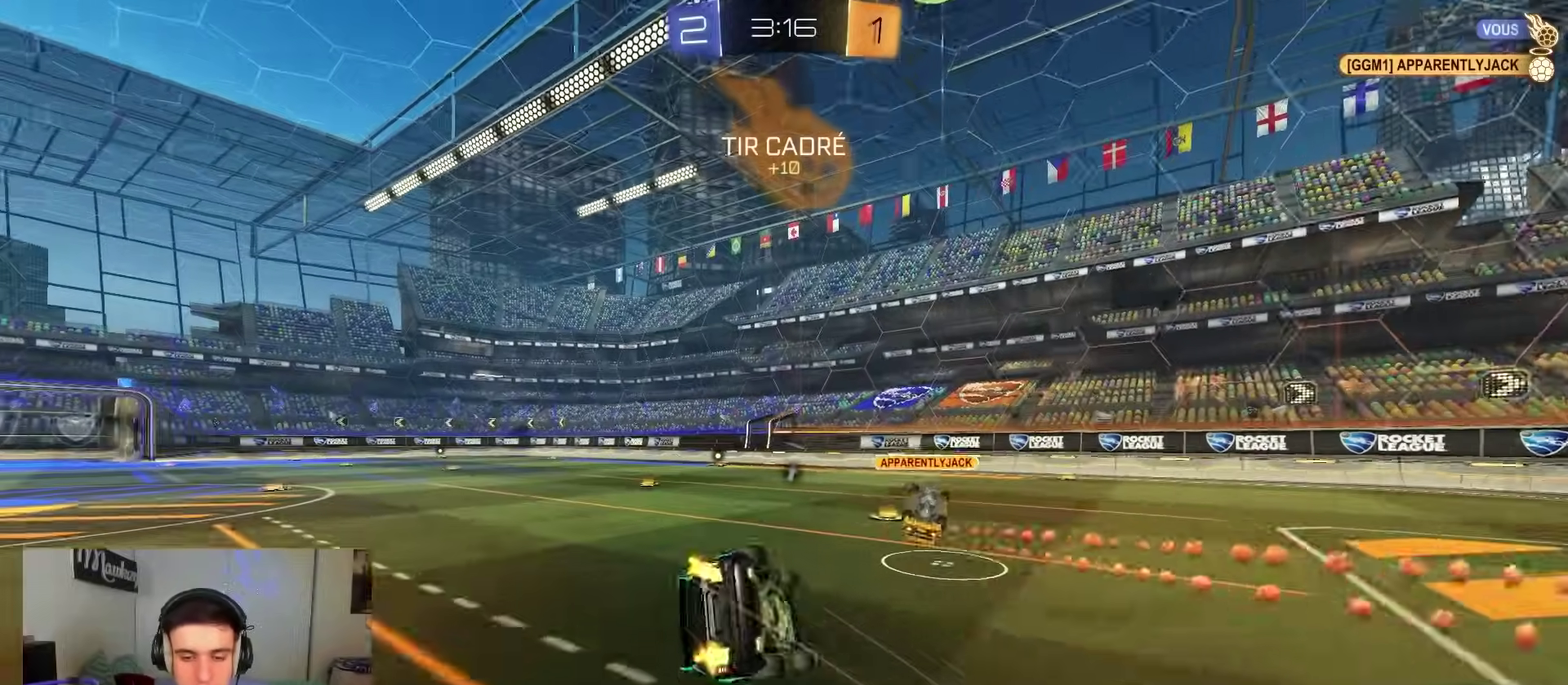
{"dt_ms": 800, "buttons": ["X", "R2"], "left_stick": "down-right", "right_stick": "center", "events": [[50, "B", "up"], [83, "A", "up"], [150, "L2", "up"], [317, "left_stick", "left"], [700, "left_stick", "down-right"]]}
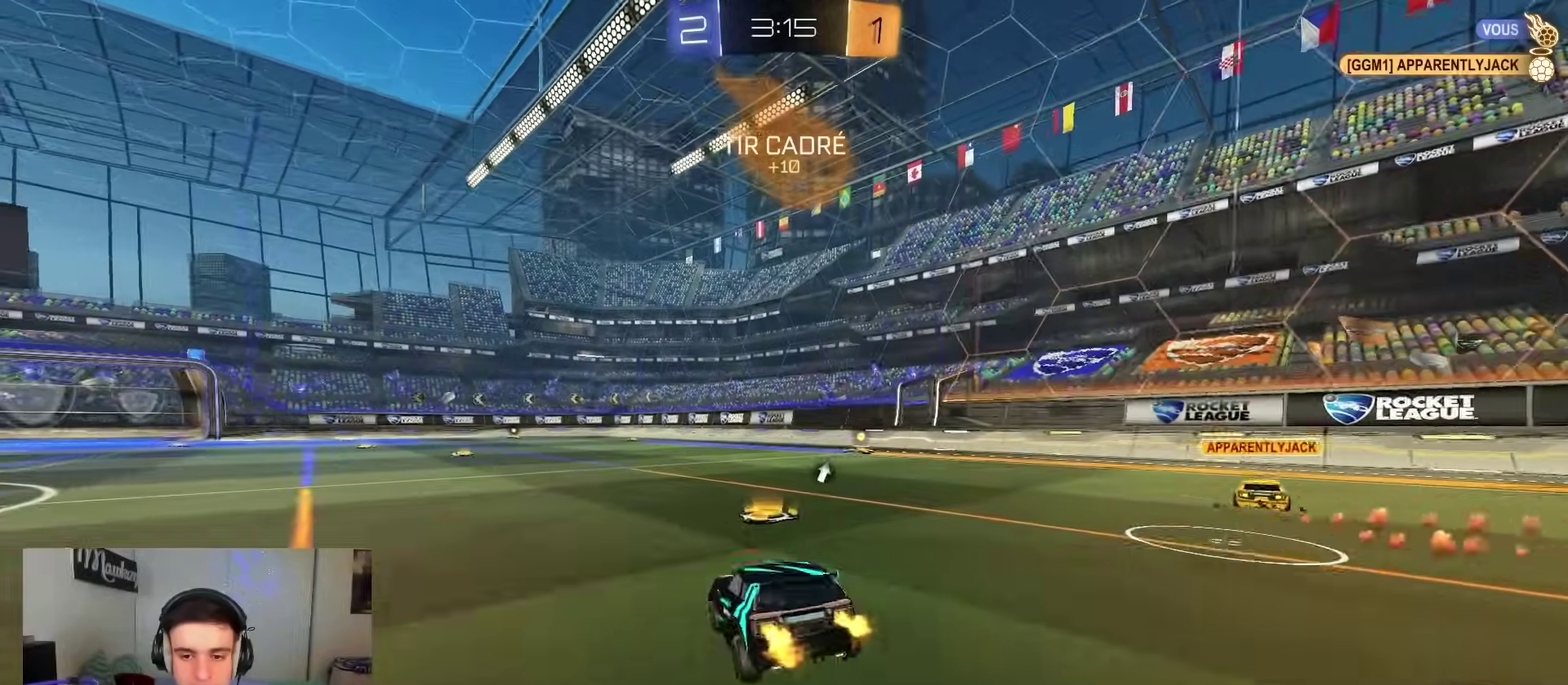
{"dt_ms": 300, "buttons": ["R2"], "left_stick": "up-right", "right_stick": "center", "events": [[50, "X", "up"], [233, "left_stick", "right"], [300, "left_stick", "up-right"]]}
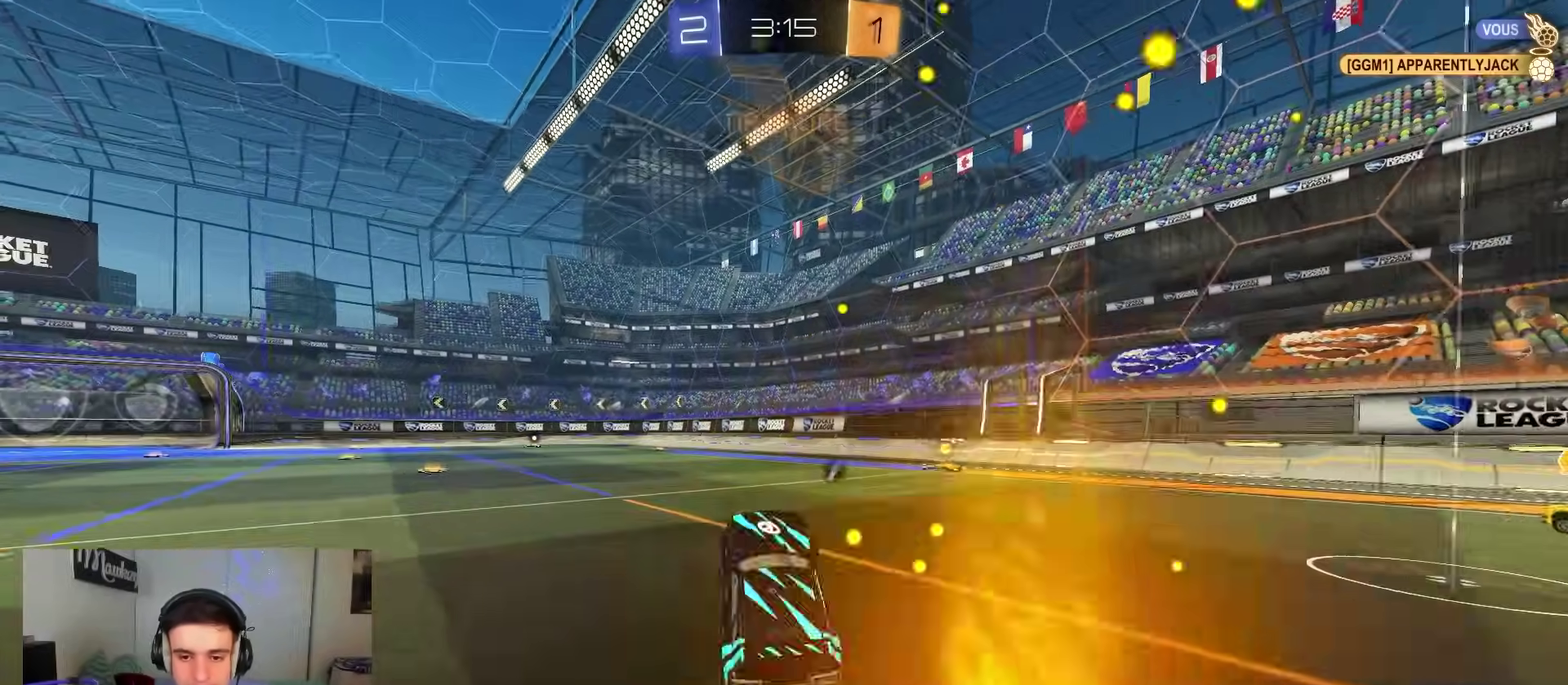
{"dt_ms": 600, "buttons": ["B", "R2"], "left_stick": "left", "right_stick": "center", "events": [[50, "left_stick", "up"], [167, "left_stick", "right"], [267, "X", "down"], [333, "X", "up"], [383, "B", "down"], [600, "left_stick", "left"]]}
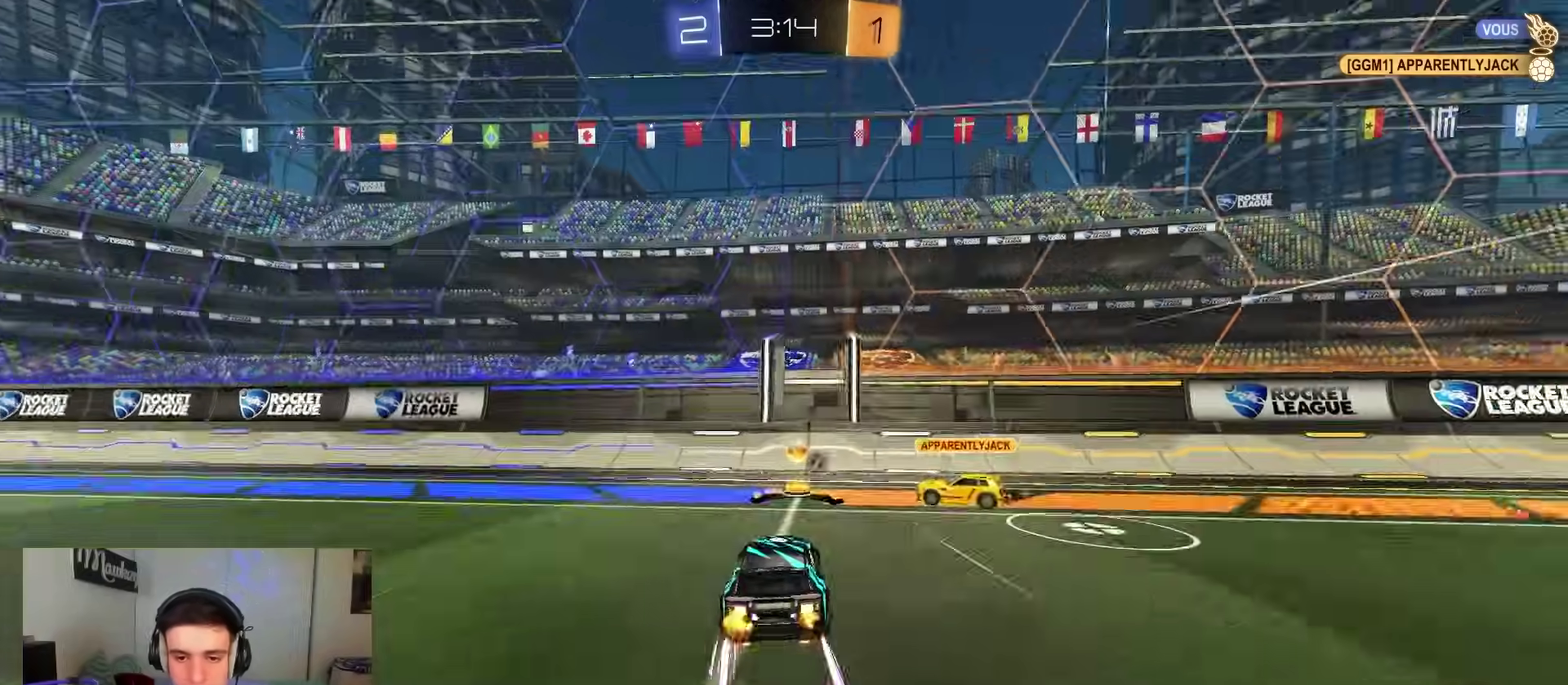
{"dt_ms": 400, "buttons": ["Y", "R2"], "left_stick": "down-left", "right_stick": "center", "events": [[117, "B", "up"], [133, "X", "down"], [200, "X", "up"], [233, "B", "down"], [367, "B", "up"], [383, "Y", "down"], [400, "left_stick", "down-left"]]}
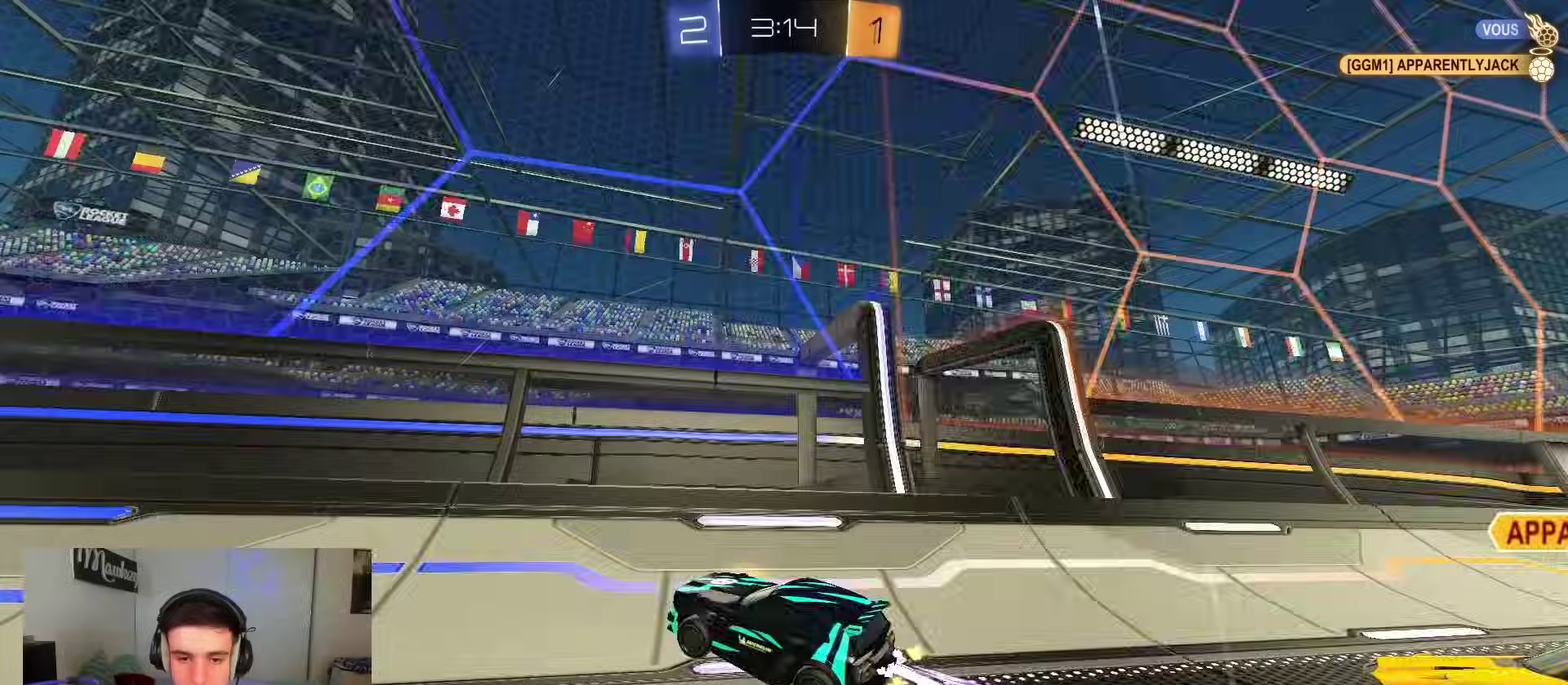
{"dt_ms": 600, "buttons": ["A", "L1", "R2"], "left_stick": "down-right", "right_stick": "center", "events": [[100, "Y", "up"], [433, "A", "down"], [467, "left_stick", "down"], [483, "L1", "down"], [550, "left_stick", "down-right"]]}
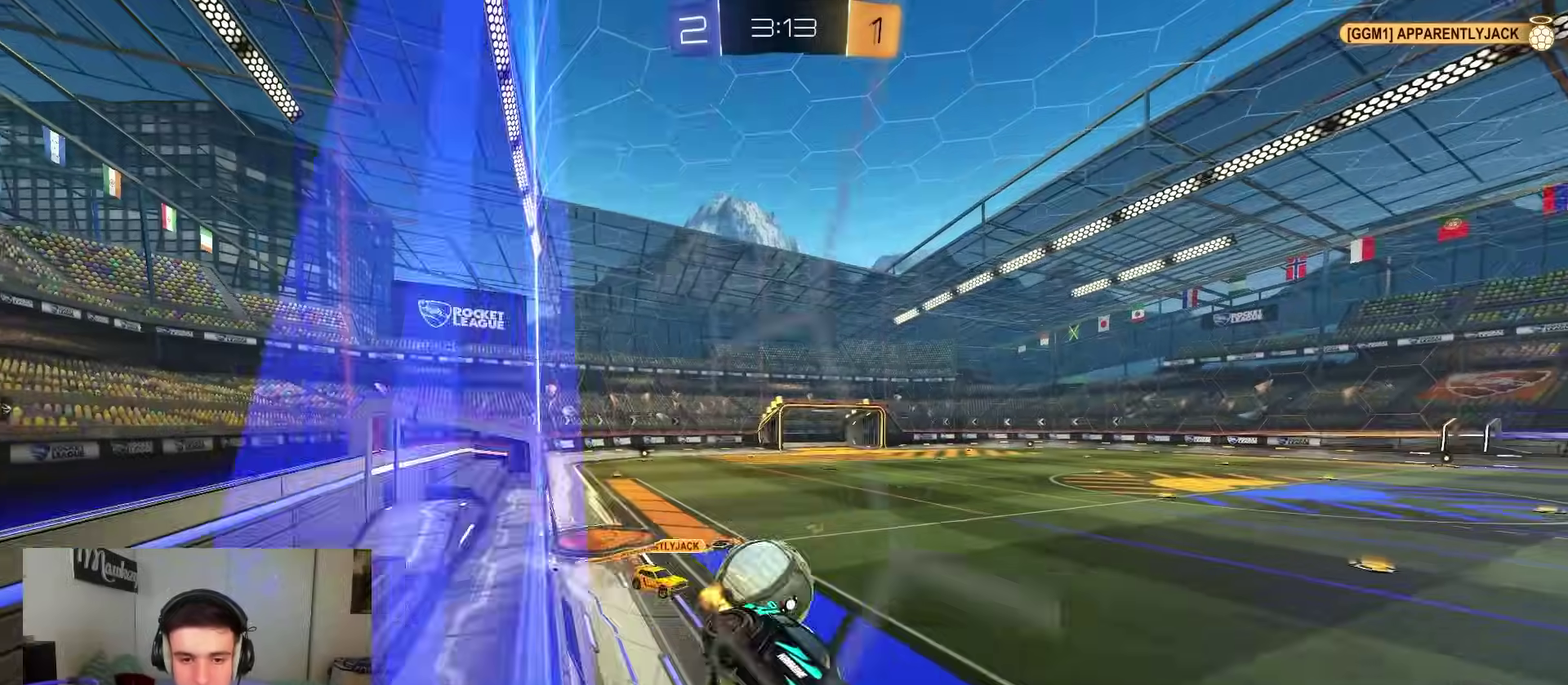
{"dt_ms": 400, "buttons": ["R2"], "left_stick": "center", "right_stick": "center", "events": [[33, "A", "up"], [133, "L1", "up"], [133, "left_stick", "center"]]}
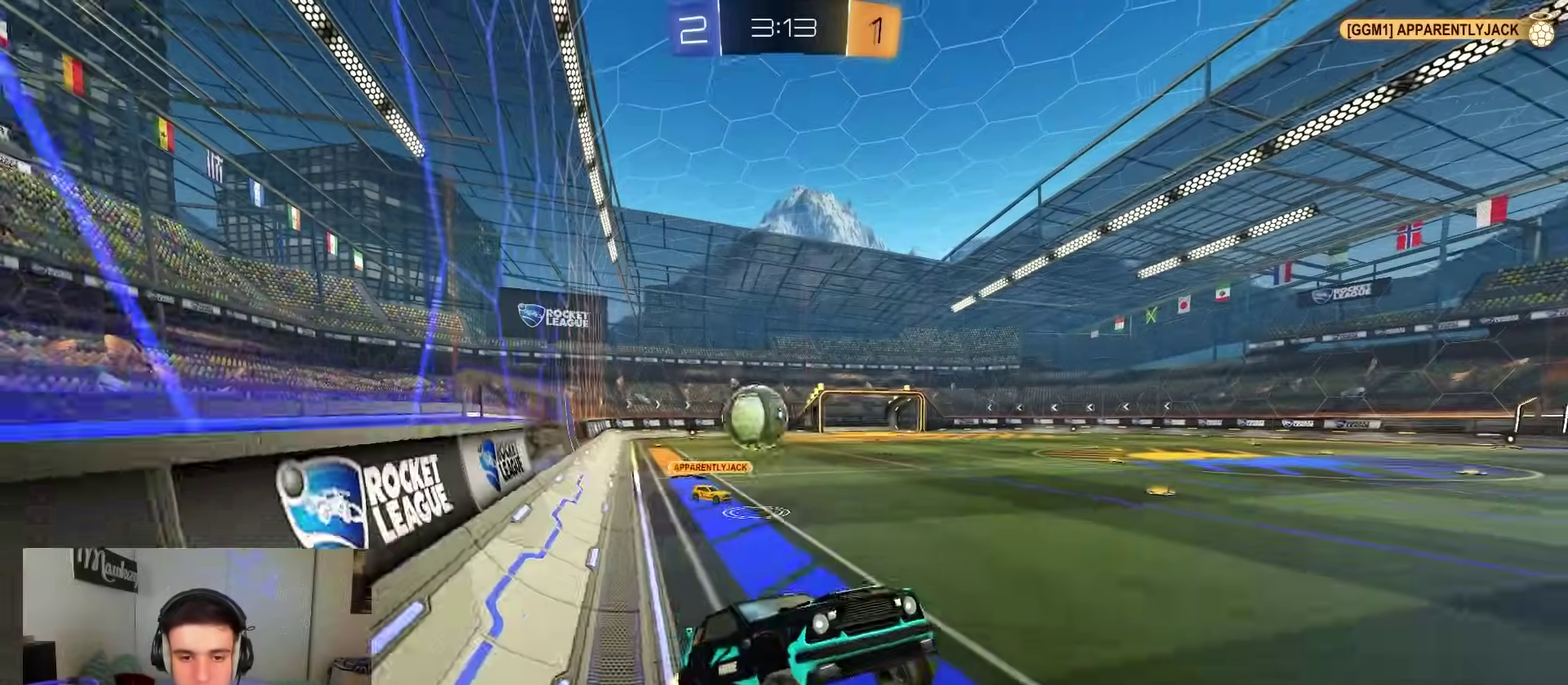
{"dt_ms": 400, "buttons": ["R2"], "left_stick": "up-right", "right_stick": "center", "events": [[67, "left_stick", "down"], [183, "left_stick", "up"], [267, "A", "down"], [333, "left_stick", "up-right"], [400, "A", "up"]]}
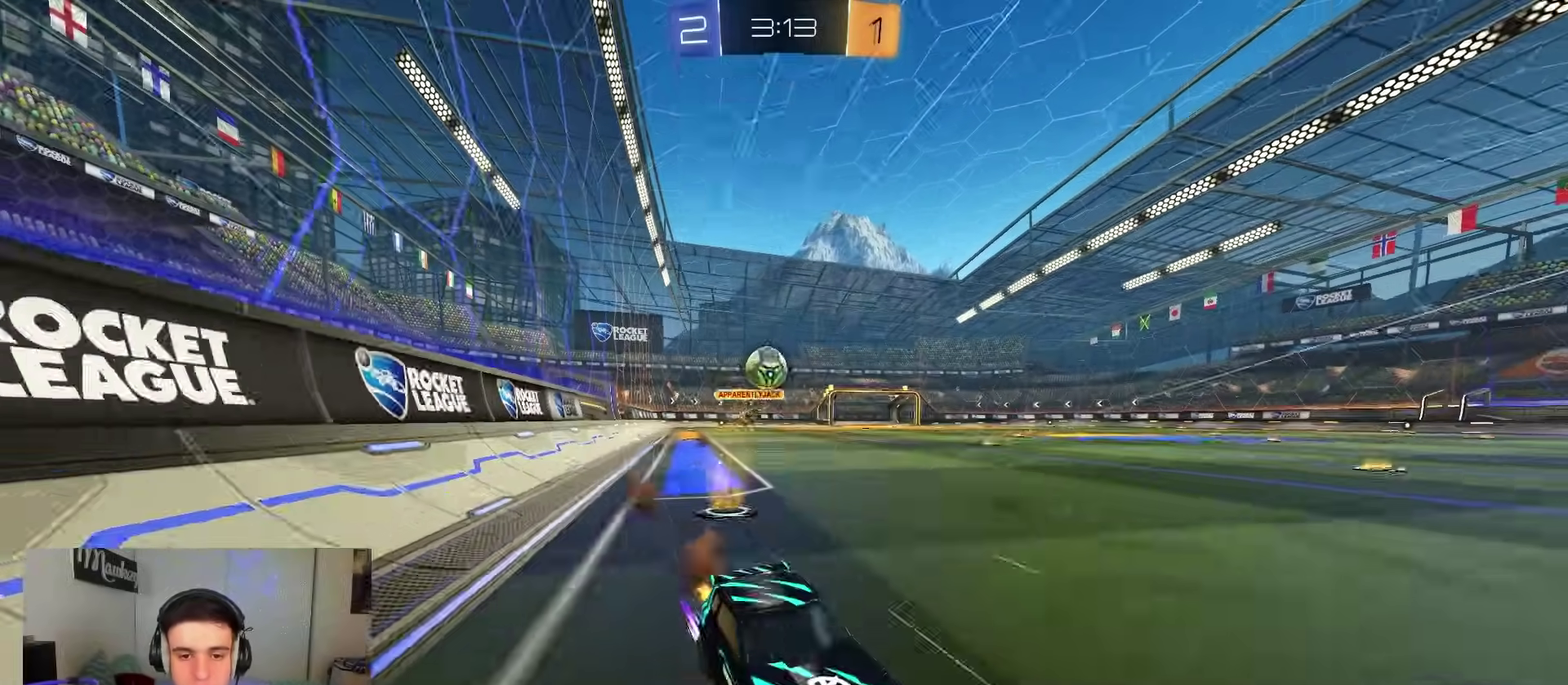
{"dt_ms": 600, "buttons": ["R2"], "left_stick": "right", "right_stick": "center", "events": [[67, "left_stick", "left"], [100, "X", "down"], [317, "X", "up"], [467, "left_stick", "up-right"], [517, "left_stick", "right"]]}
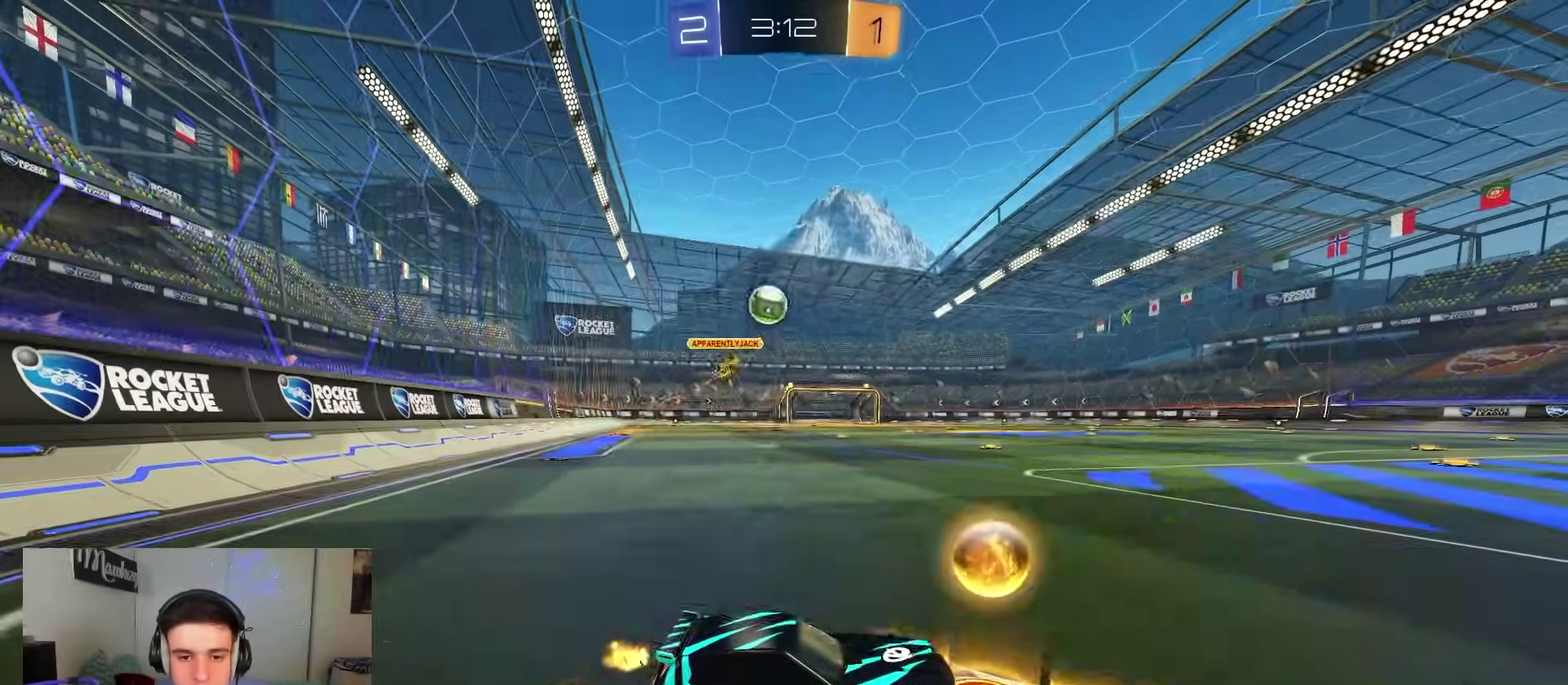
{"dt_ms": 700, "buttons": ["R2"], "left_stick": "left", "right_stick": "center", "events": [[317, "left_stick", "center"], [500, "left_stick", "left"]]}
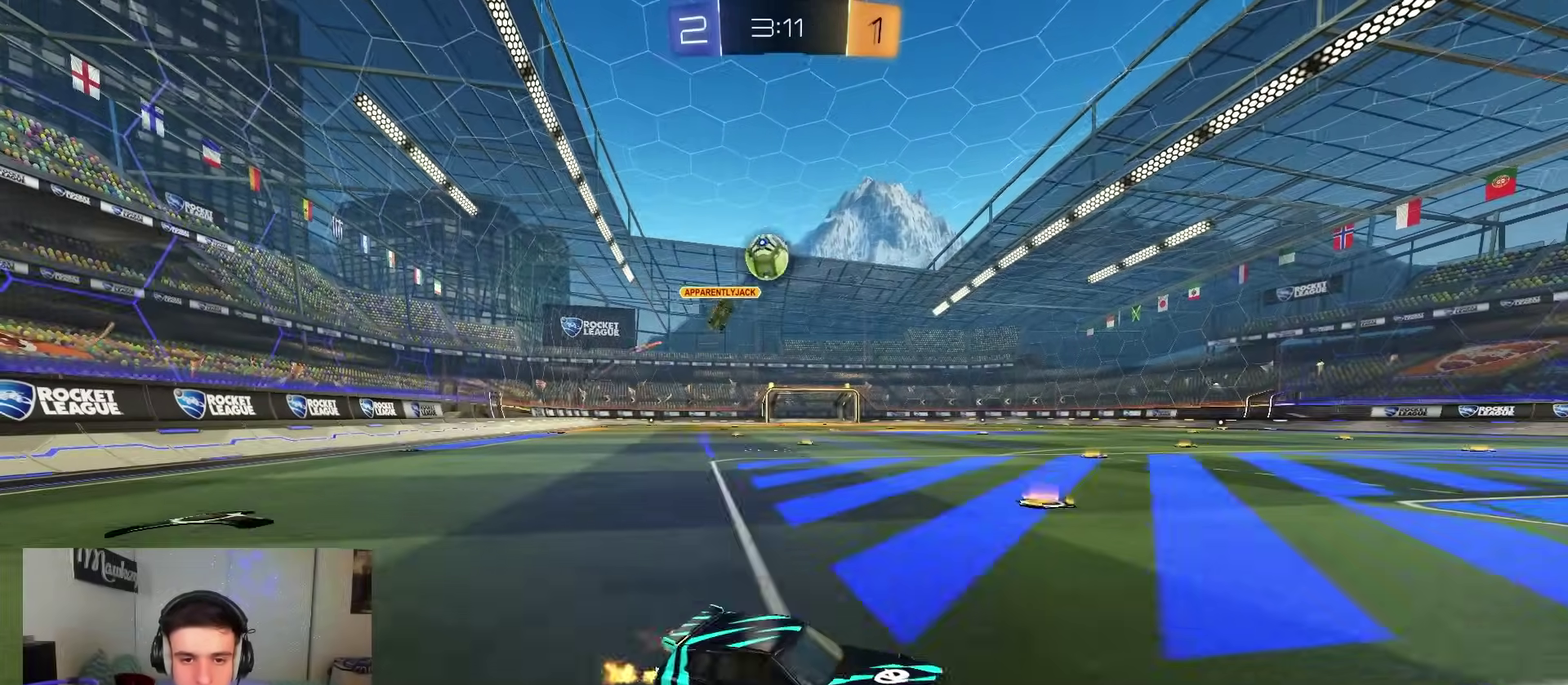
{"dt_ms": 300, "buttons": ["L2"], "left_stick": "left", "right_stick": "center", "events": [[250, "R2", "up"], [300, "L2", "down"]]}
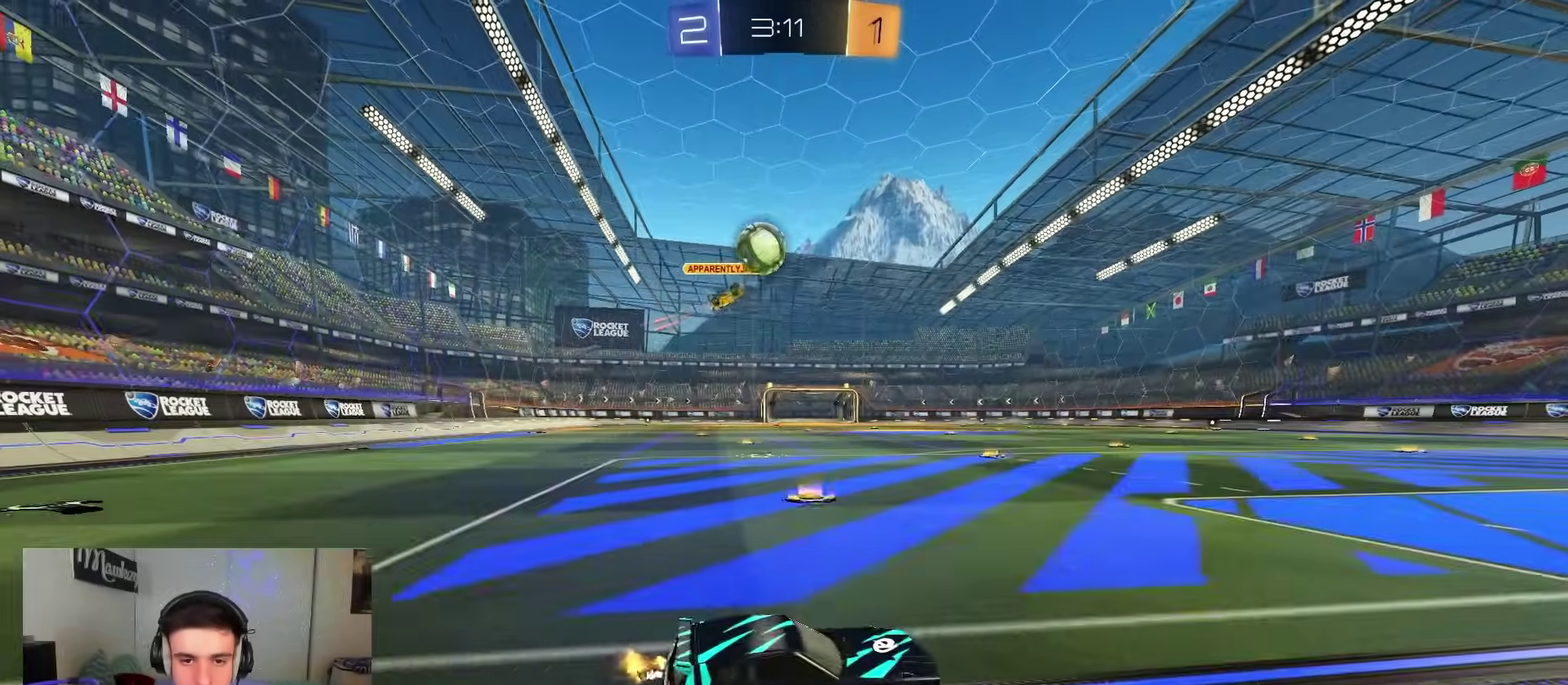
{"dt_ms": 500, "buttons": ["B", "R2"], "left_stick": "down-right", "right_stick": "center", "events": [[117, "A", "down"], [117, "L2", "up"], [117, "R2", "down"], [150, "left_stick", "down"], [267, "B", "down"], [267, "L1", "down"], [317, "A", "up"], [367, "left_stick", "down-right"], [383, "L1", "up"]]}
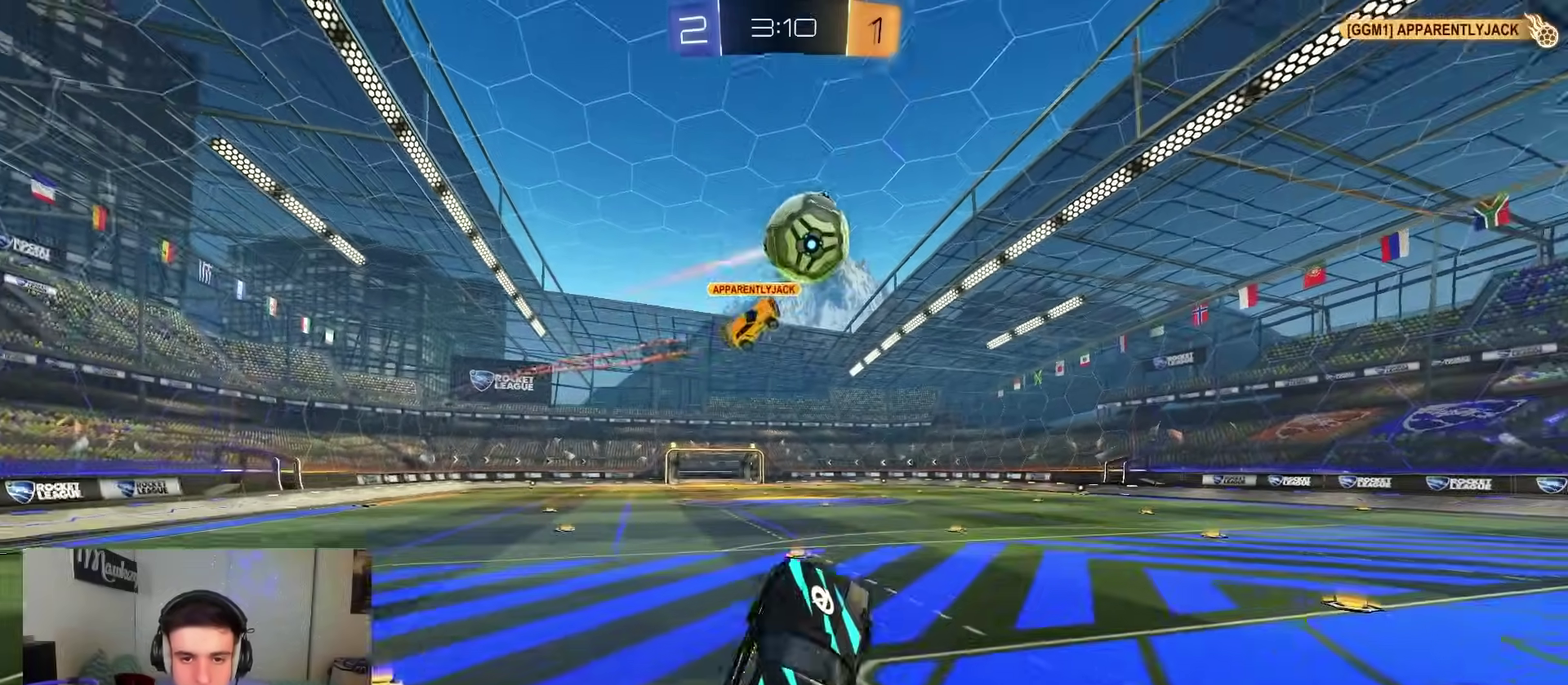
{"dt_ms": 500, "buttons": ["A", "L1"], "left_stick": "down", "right_stick": "center", "events": [[83, "B", "up"], [83, "left_stick", "center"], [133, "R2", "up"], [133, "left_stick", "down-left"], [233, "A", "down"], [267, "left_stick", "center"], [400, "L1", "down"], [400, "left_stick", "down"]]}
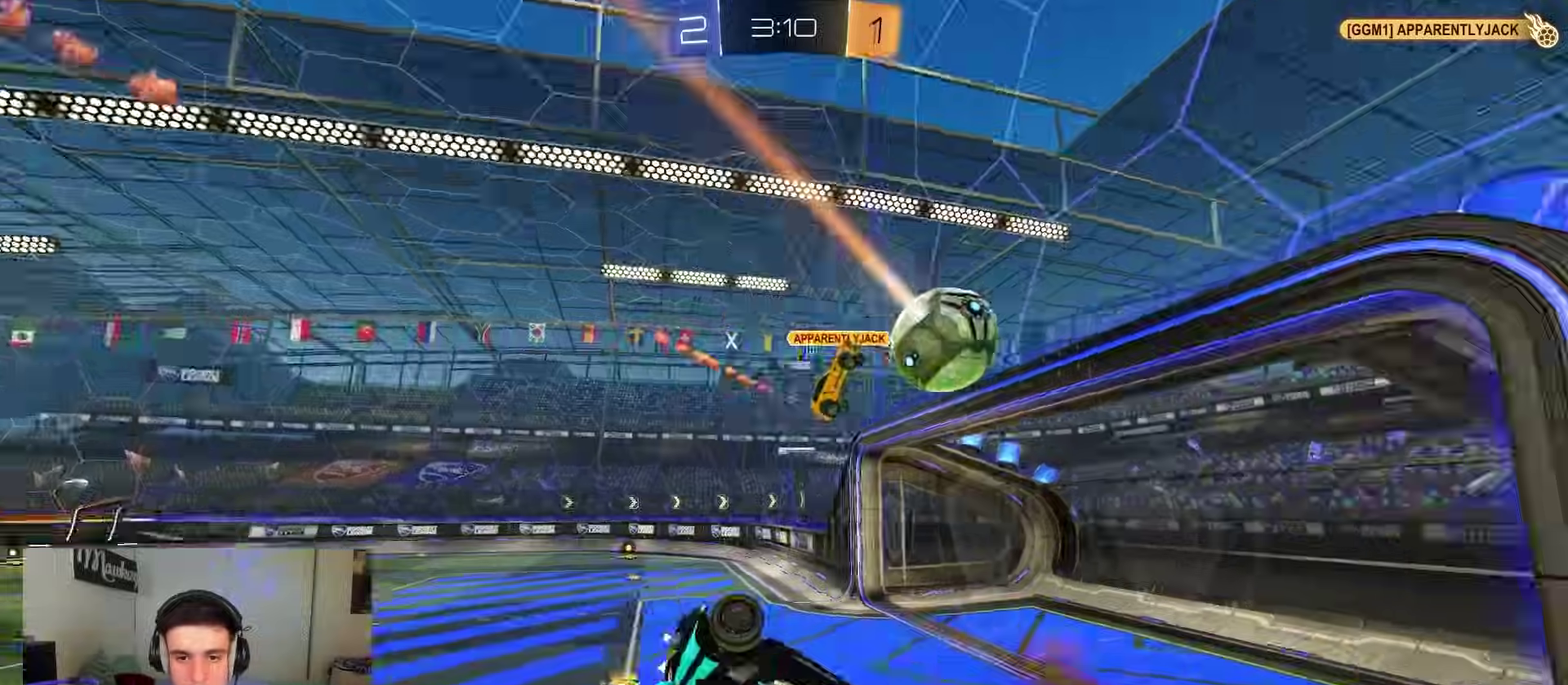
{"dt_ms": 400, "buttons": ["A"], "left_stick": "center", "right_stick": "center", "events": [[100, "left_stick", "up"], [233, "L1", "up"], [300, "left_stick", "up-right"], [383, "left_stick", "center"]]}
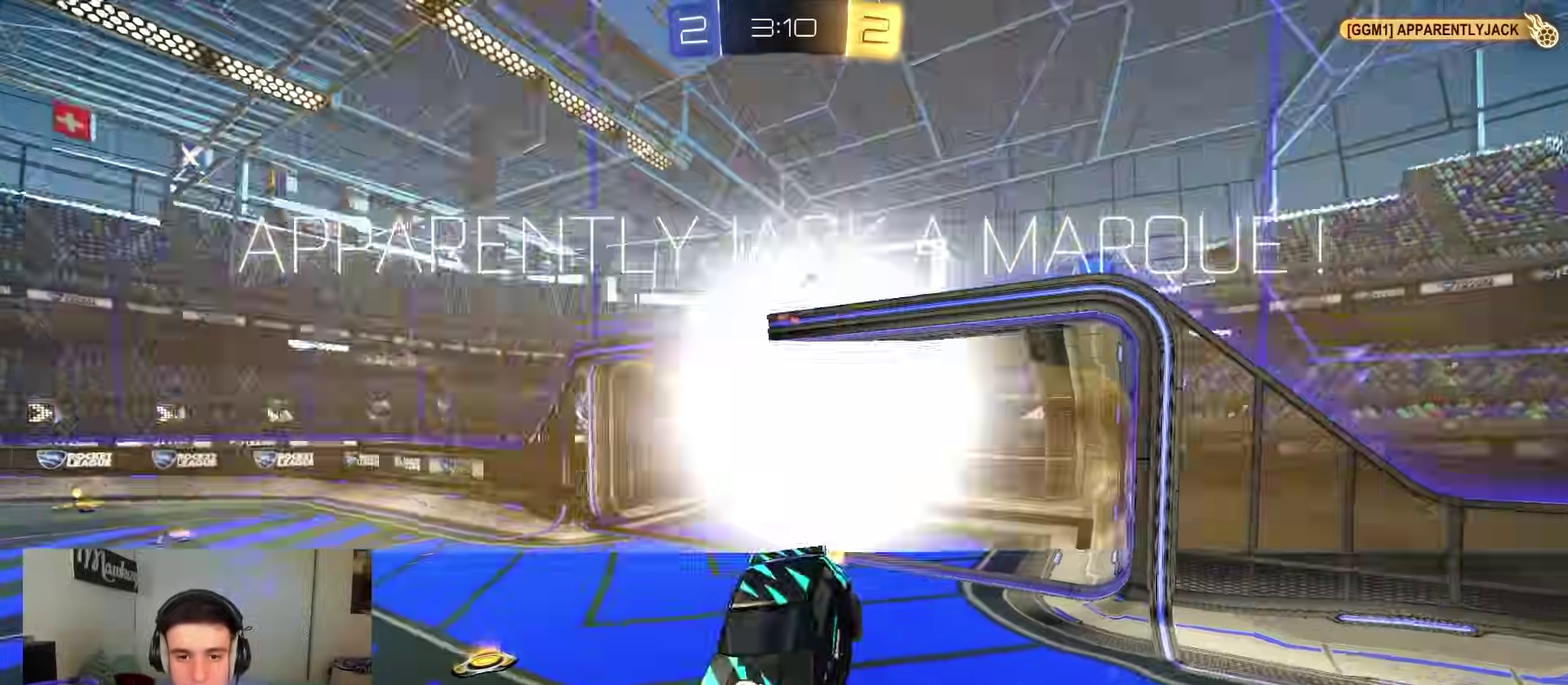
{"dt_ms": 600, "buttons": [], "left_stick": "center", "right_stick": "center", "events": [[217, "SELECT", "down"], [317, "A", "up"], [350, "SELECT", "up"], [433, "Y", "down"], [550, "Y", "up"]]}
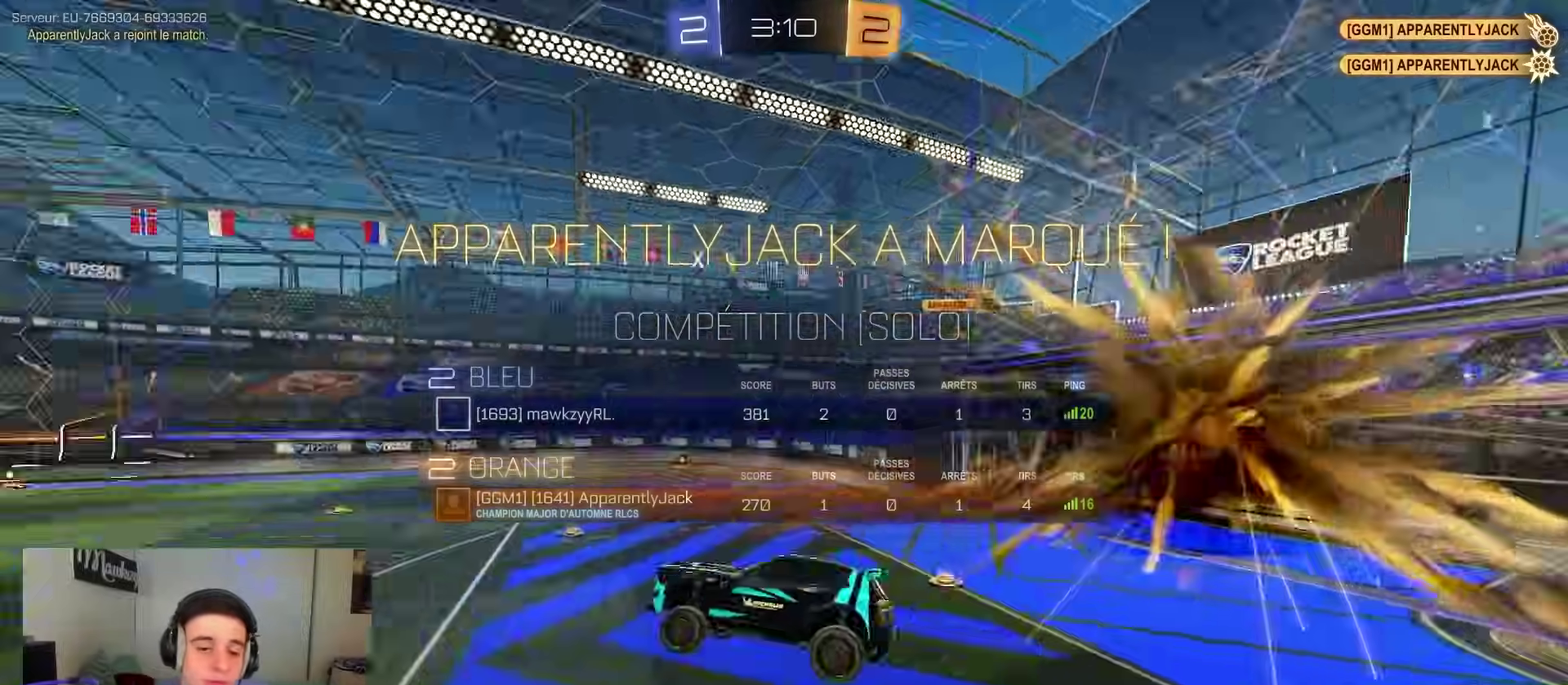
{"dt_ms": 300, "buttons": ["A", "B", "R1"], "left_stick": "down-left", "right_stick": "center", "events": [[167, "B", "down"], [200, "A", "down"], [217, "R1", "down"], [217, "left_stick", "down-left"]]}
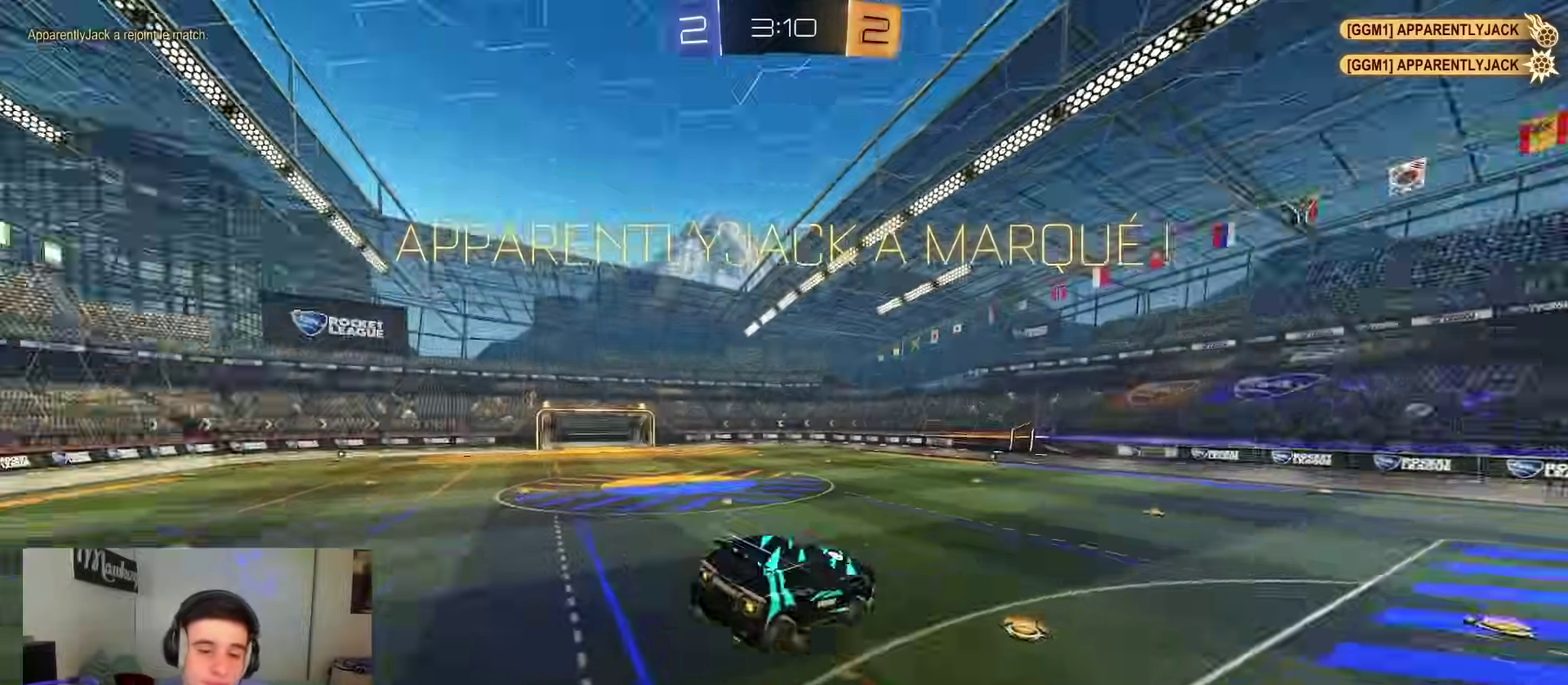
{"dt_ms": 800, "buttons": ["A", "B", "R1"], "left_stick": "up", "right_stick": "center"}
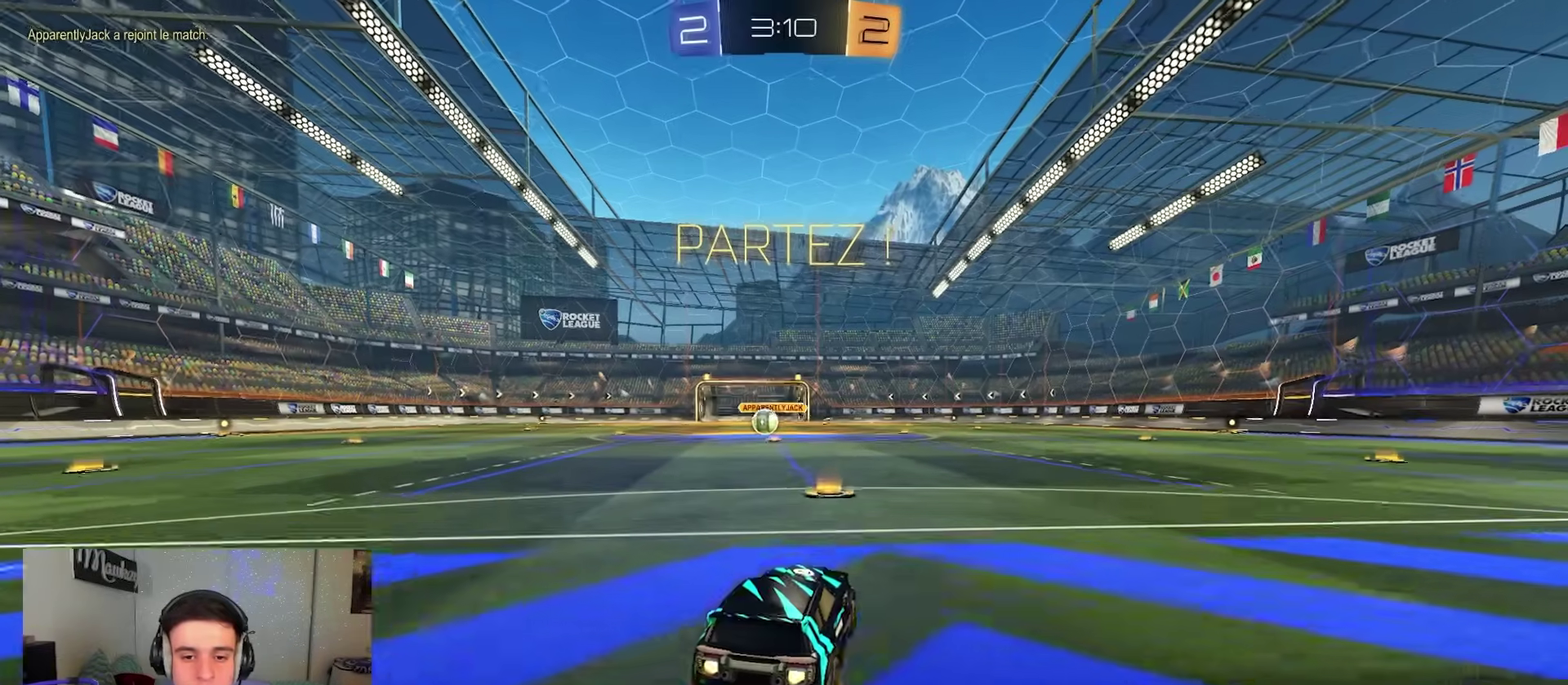
{"dt_ms": 400, "buttons": ["B", "R1"], "left_stick": "down-left", "right_stick": "center", "events": [[133, "left_stick", "down-left"], [167, "L2", "down"], [267, "A", "up"], [383, "L2", "up"]]}
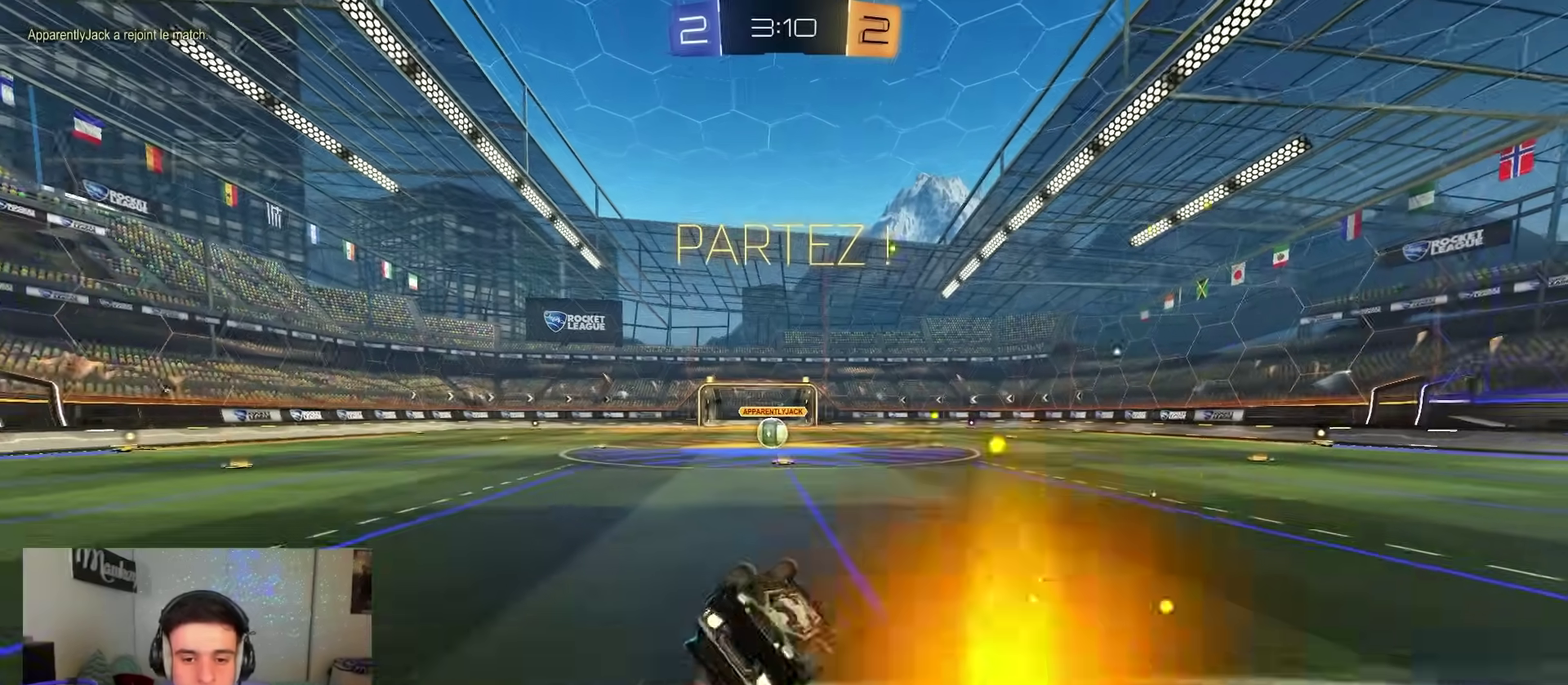
{"dt_ms": 500, "buttons": ["R1", "R2"], "left_stick": "down-left", "right_stick": "center", "events": [[283, "left_stick", "down"], [333, "B", "up"], [433, "left_stick", "down-left"], [500, "R2", "down"]]}
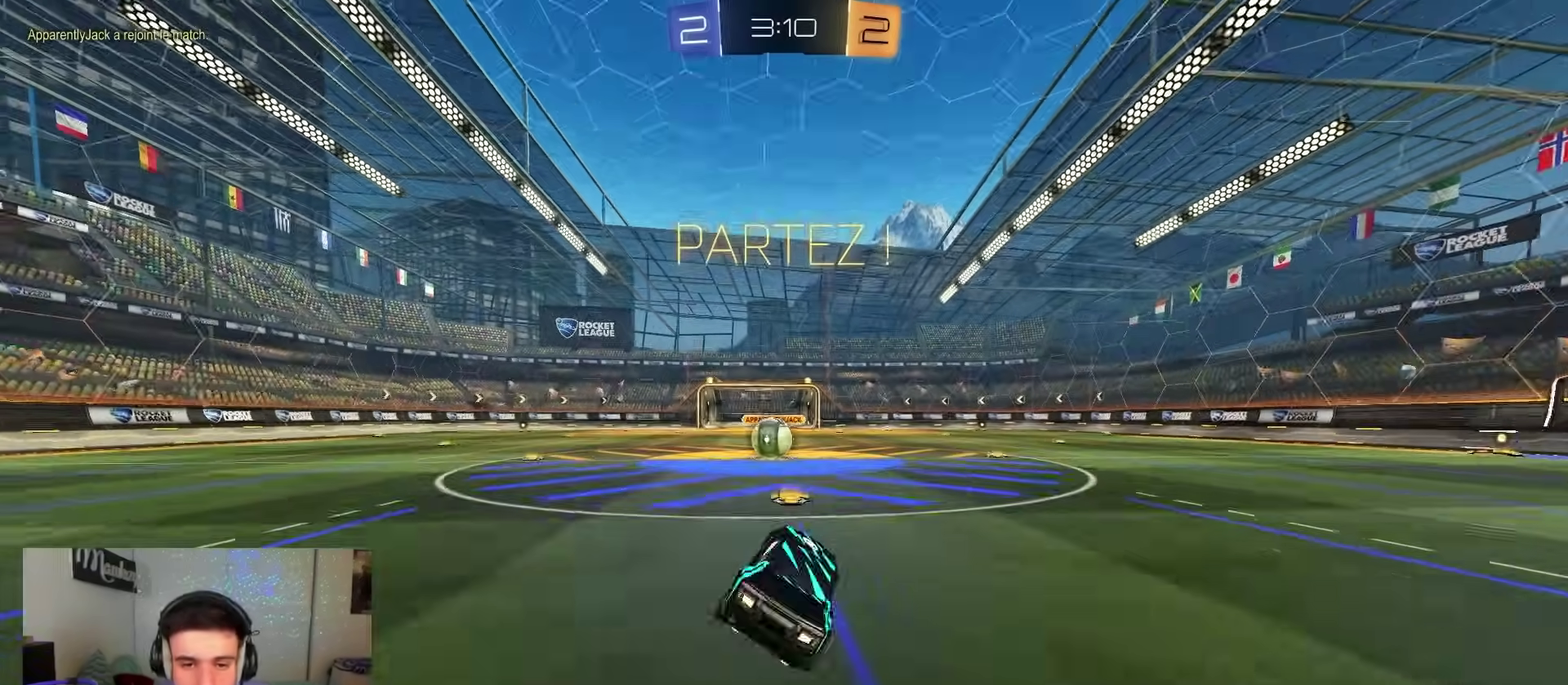
{"dt_ms": 500, "buttons": [], "left_stick": "center", "right_stick": "center", "events": [[17, "R1", "up"], [17, "left_stick", "left"], [100, "left_stick", "center"], [150, "R2", "up"], [283, "left_stick", "right"], [333, "left_stick", "center"]]}
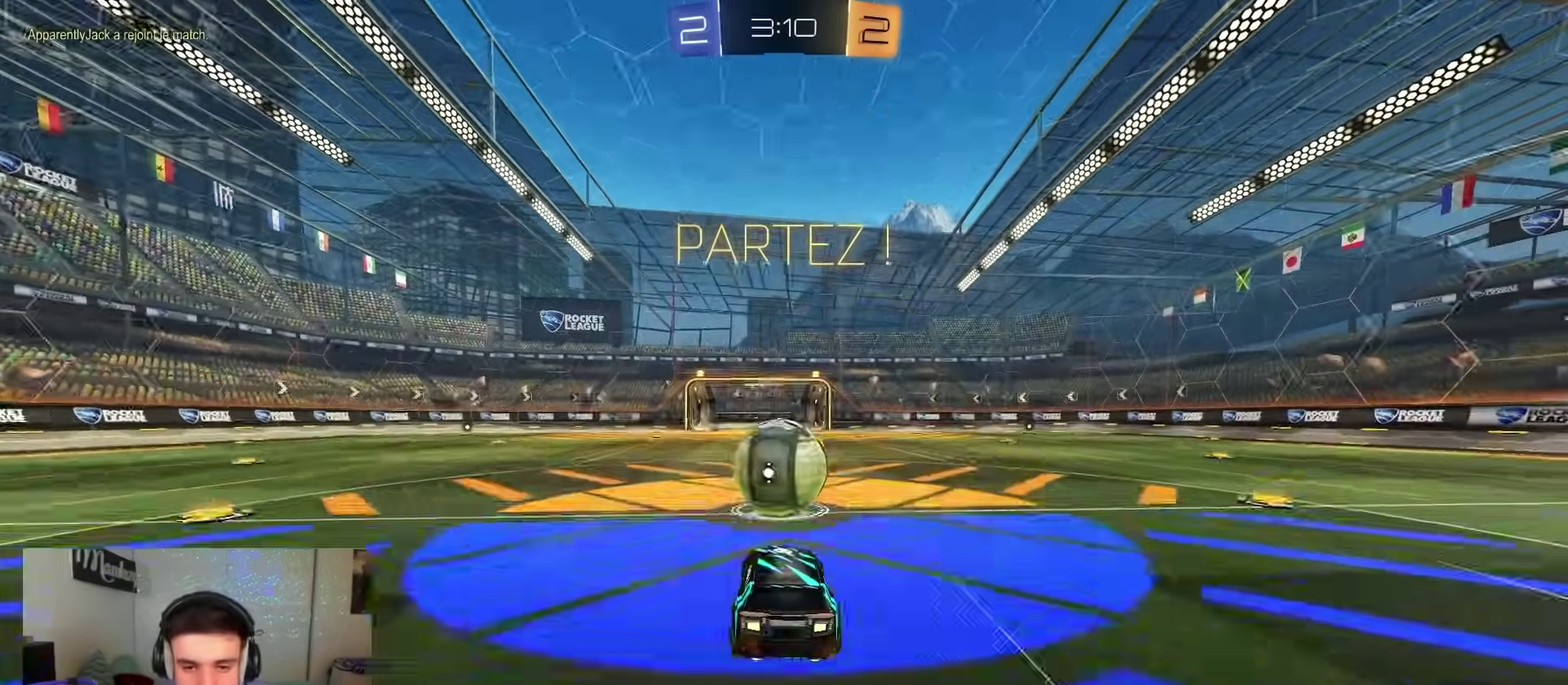
{"dt_ms": 400, "buttons": ["X"], "left_stick": "right", "right_stick": "center", "events": [[400, "X", "down"], [400, "left_stick", "right"]]}
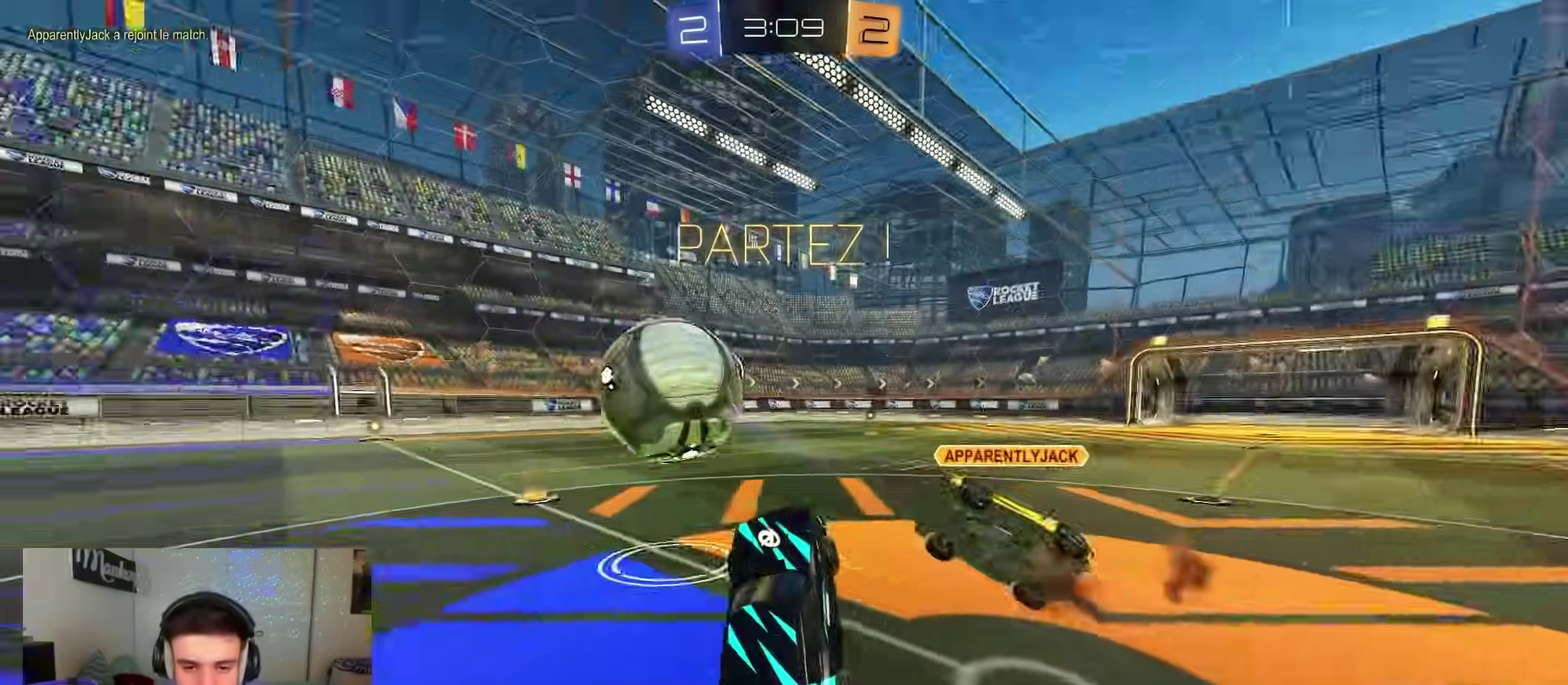
{"dt_ms": 600, "buttons": ["B", "R2"], "left_stick": "center", "right_stick": "center", "events": [[133, "R2", "down"], [167, "X", "up"], [183, "left_stick", "up"], [250, "A", "down"], [367, "A", "up"], [367, "B", "down"], [383, "left_stick", "up-right"], [500, "left_stick", "right"], [550, "left_stick", "center"]]}
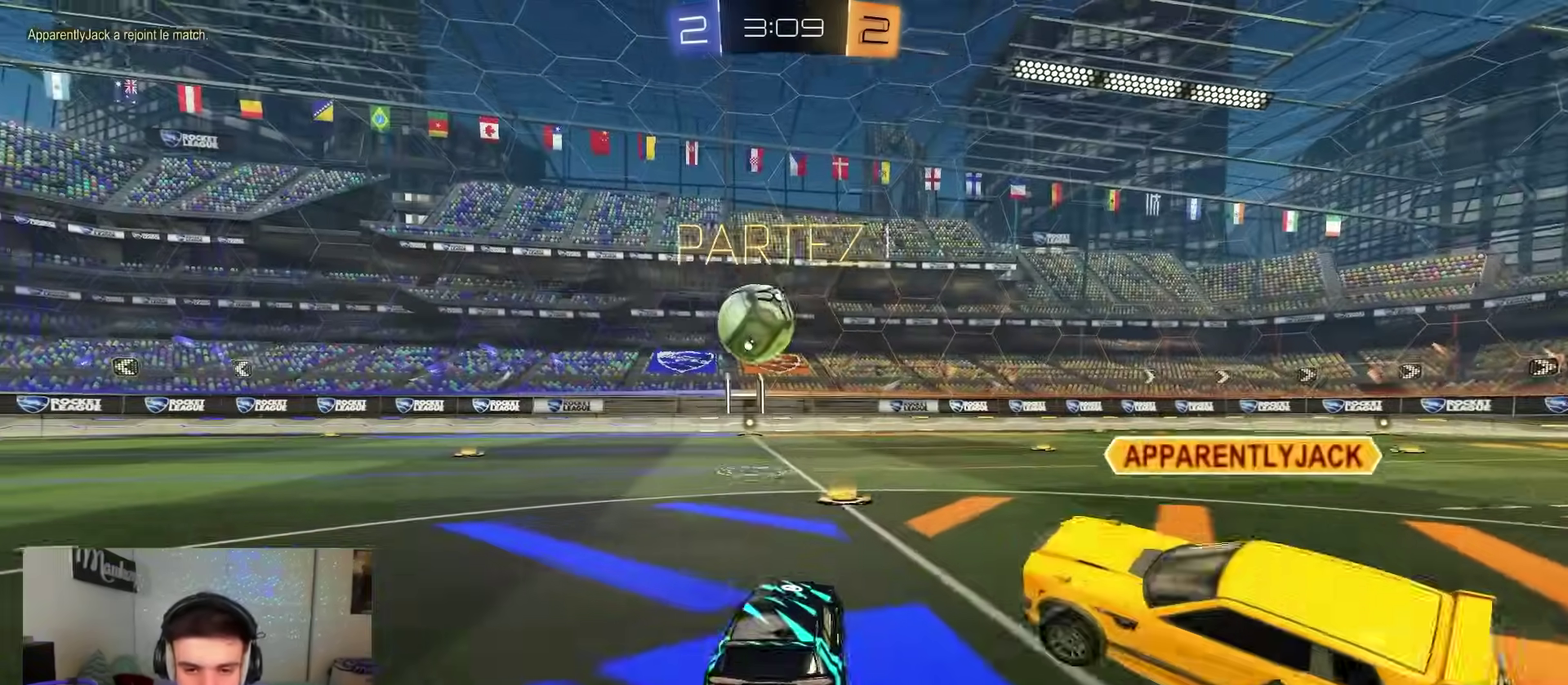
{"dt_ms": 300, "buttons": ["A", "B", "X", "L2", "R2"], "left_stick": "down-left", "right_stick": "center", "events": [[117, "A", "down"], [183, "A", "up"], [183, "left_stick", "up-left"], [233, "A", "down"], [250, "X", "down"], [267, "left_stick", "down-left"], [300, "L2", "down"]]}
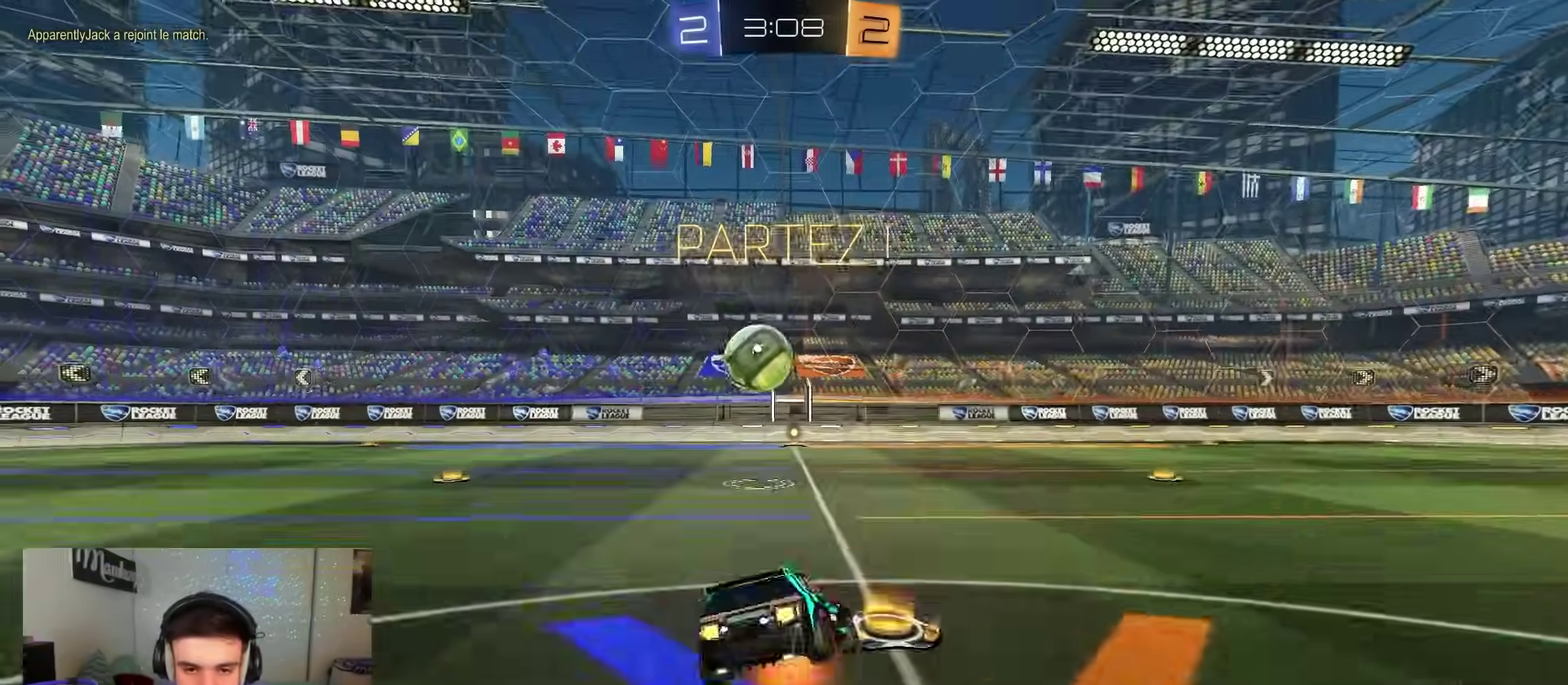
{"dt_ms": 700, "buttons": ["A", "B", "X", "L2", "R2"], "left_stick": "down-left", "right_stick": "center", "events": [[150, "B", "up"], [217, "A", "up"], [417, "A", "down"], [433, "L2", "up"], [467, "B", "down"], [517, "L2", "down"]]}
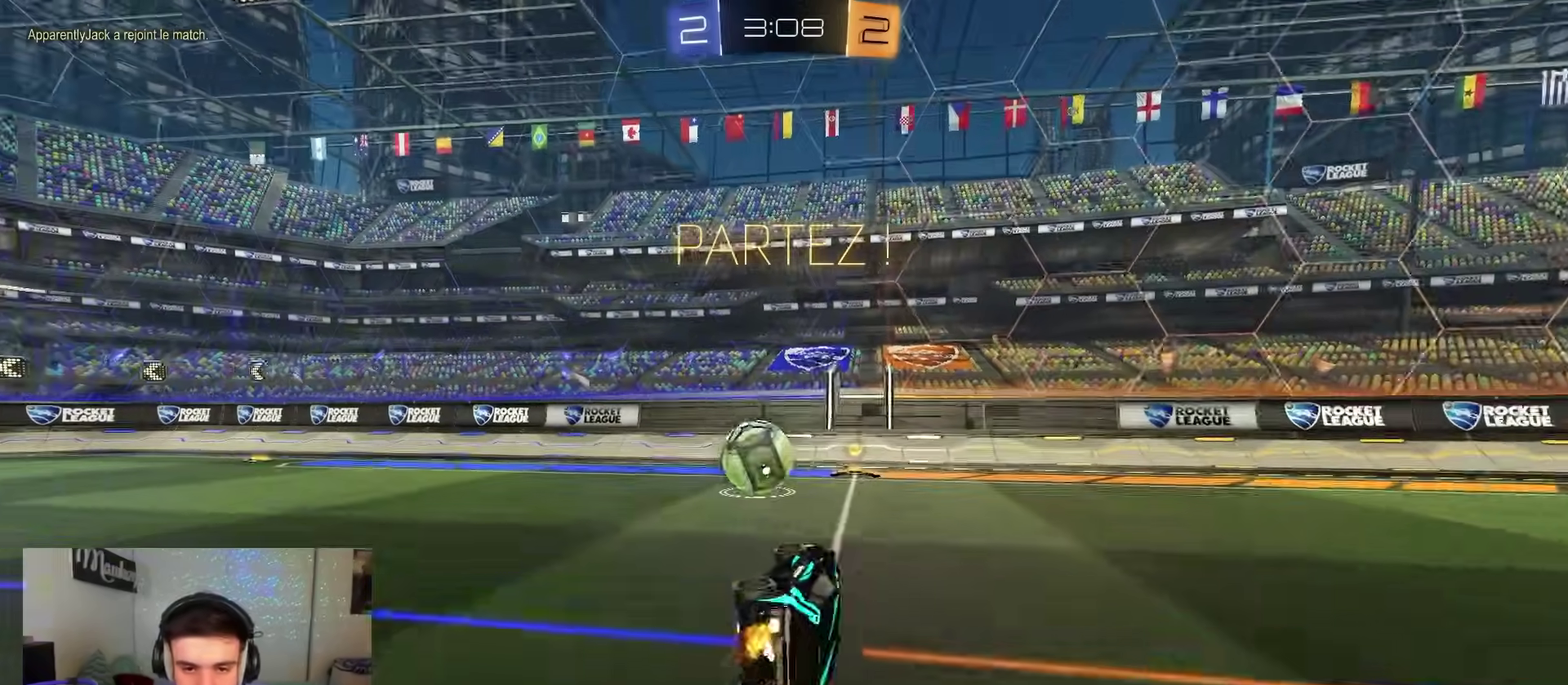
{"dt_ms": 400, "buttons": ["R2"], "left_stick": "left", "right_stick": "center", "events": [[83, "left_stick", "left"], [133, "B", "up"], [133, "X", "up"], [133, "left_stick", "up-left"], [167, "A", "up"], [167, "L2", "up"], [267, "left_stick", "center"], [383, "left_stick", "left"]]}